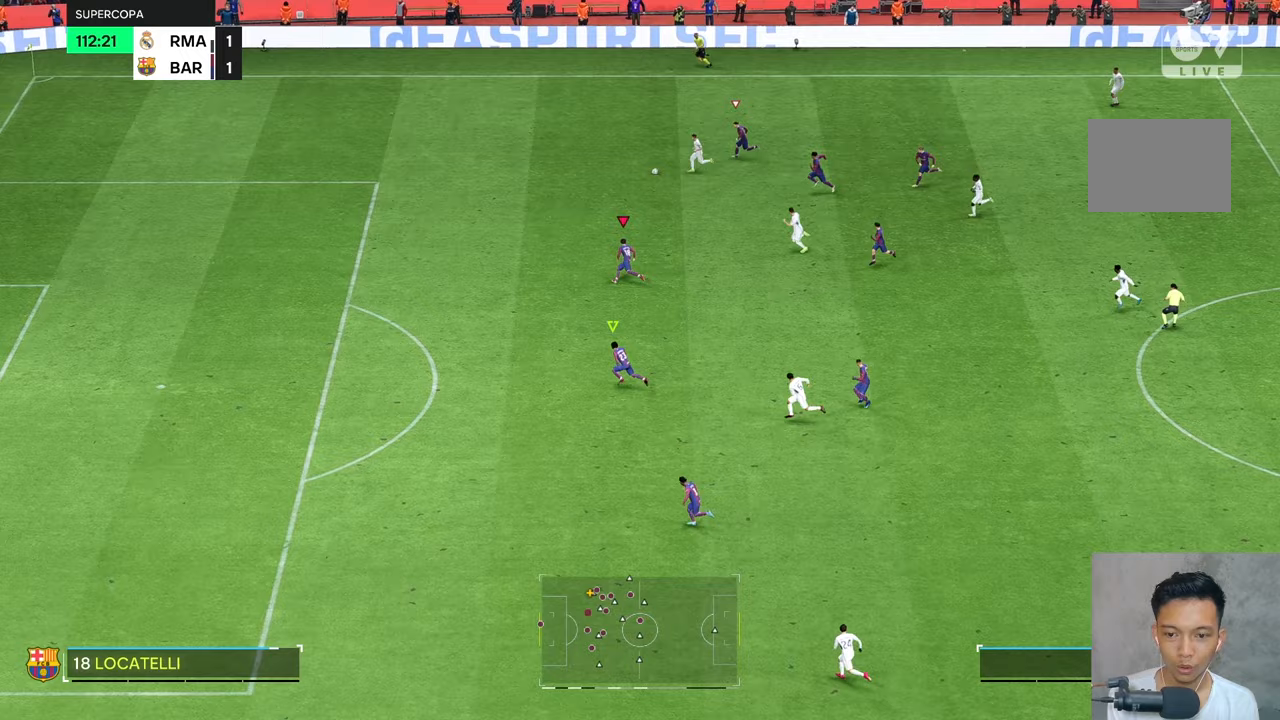
Gameplay with a controller (Xbox layout); each line is a JSON object with the inputs held at the frame after it. "events" lists button and stick changes between this image and that frame as [ms after this image, input, new state], when the widget could be followed in between. Not read: L3 R3.
{"buttons": [], "left_stick": "up-left", "right_stick": "center", "events": [[467, "L2", "up"]]}
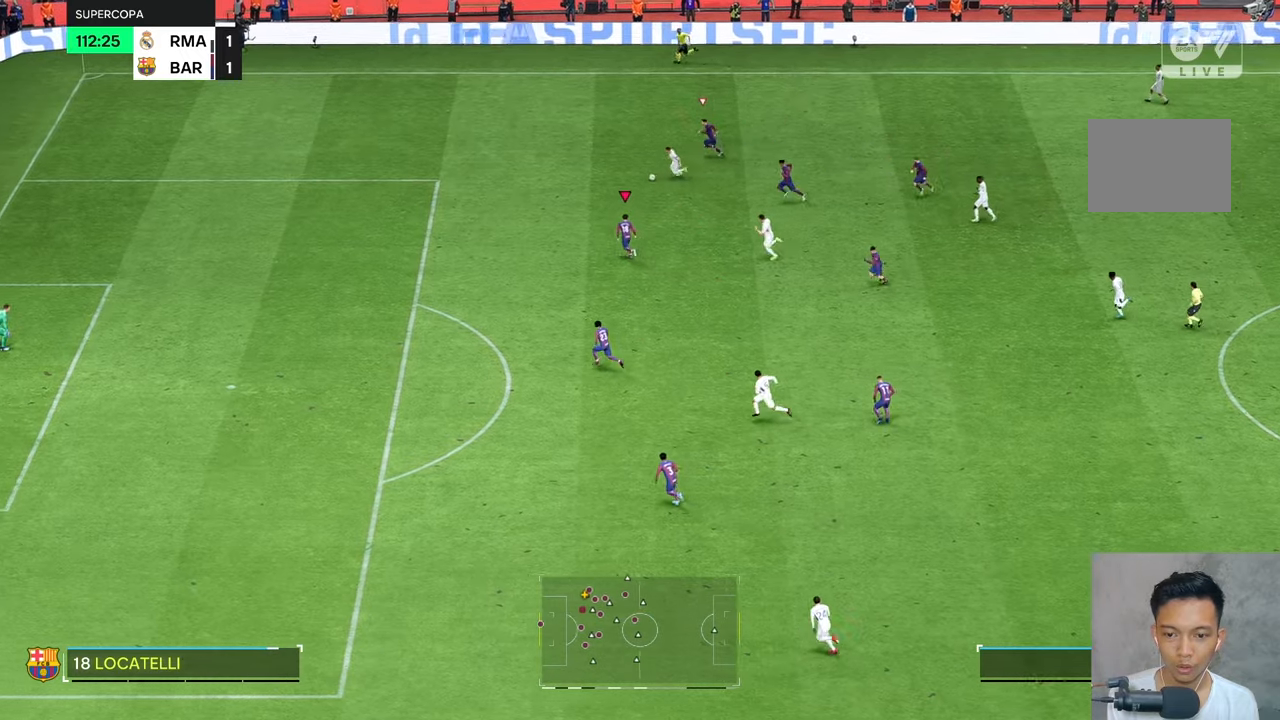
{"buttons": [], "left_stick": "up-left", "right_stick": "center", "events": []}
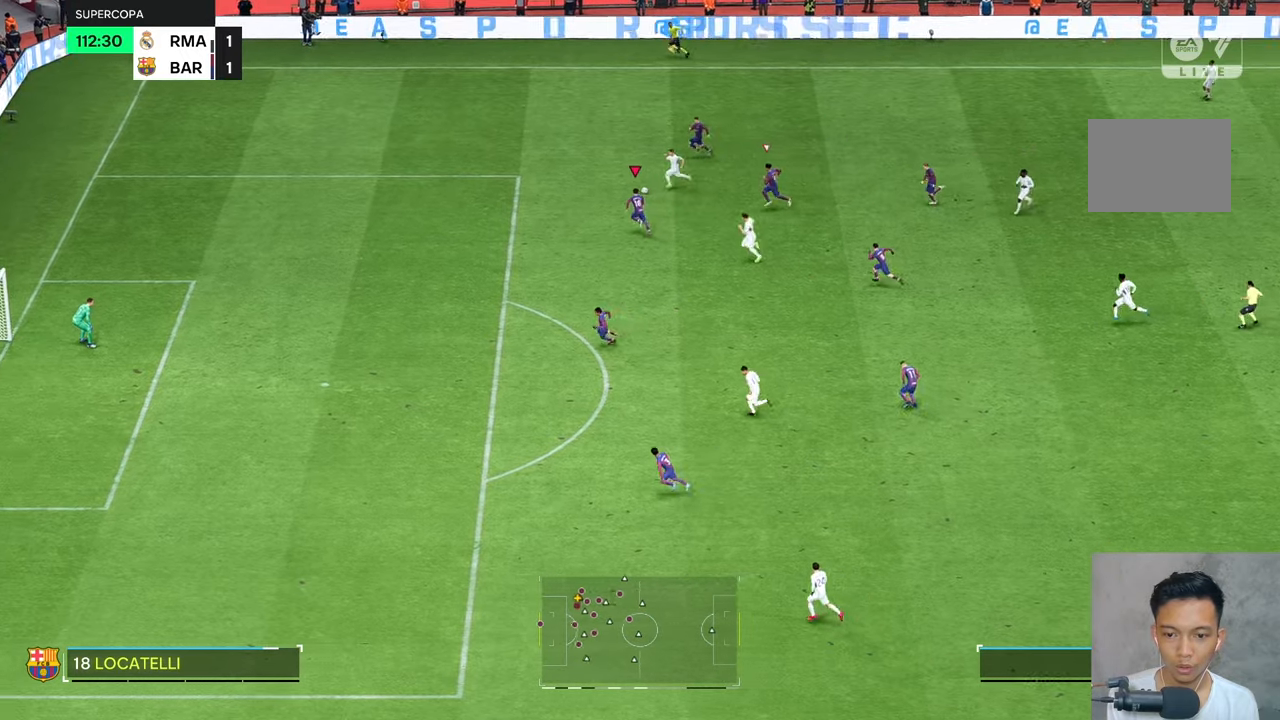
{"buttons": ["R2"], "left_stick": "center", "right_stick": "center", "events": [[367, "R2", "down"], [467, "left_stick", "center"]]}
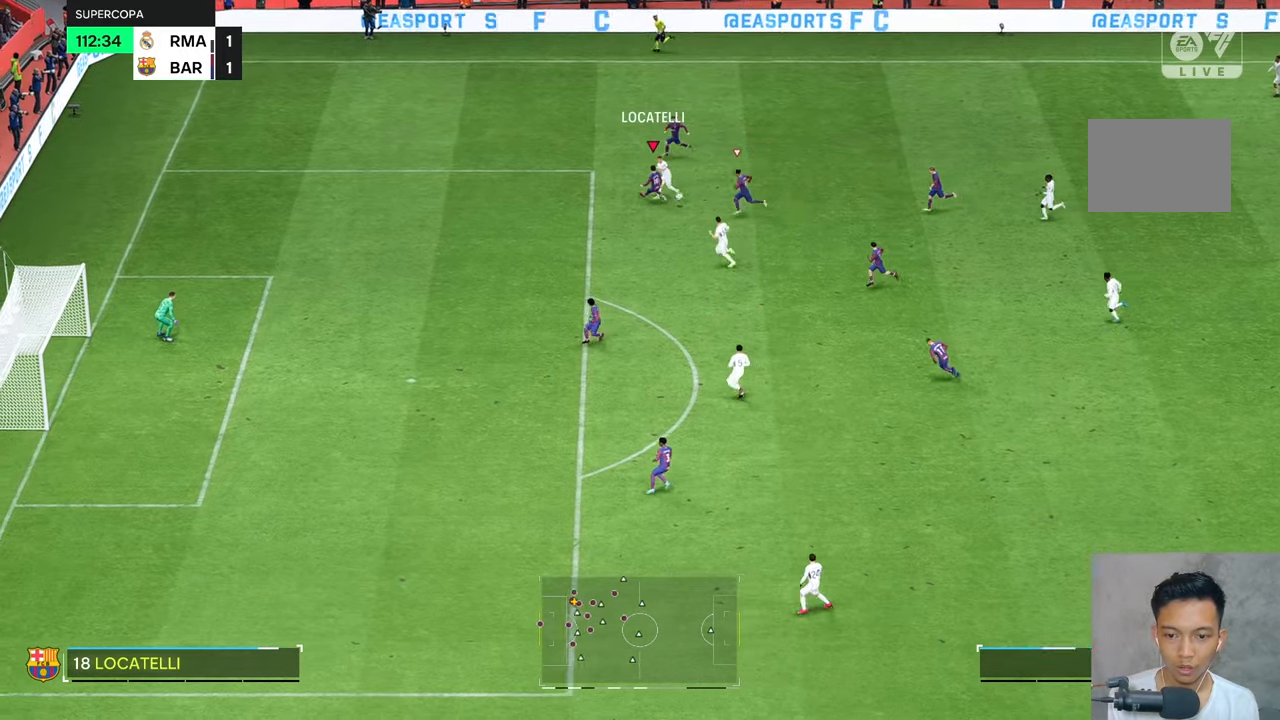
{"buttons": [], "left_stick": "up-right", "right_stick": "center", "events": [[367, "R2", "up"], [417, "left_stick", "up-right"]]}
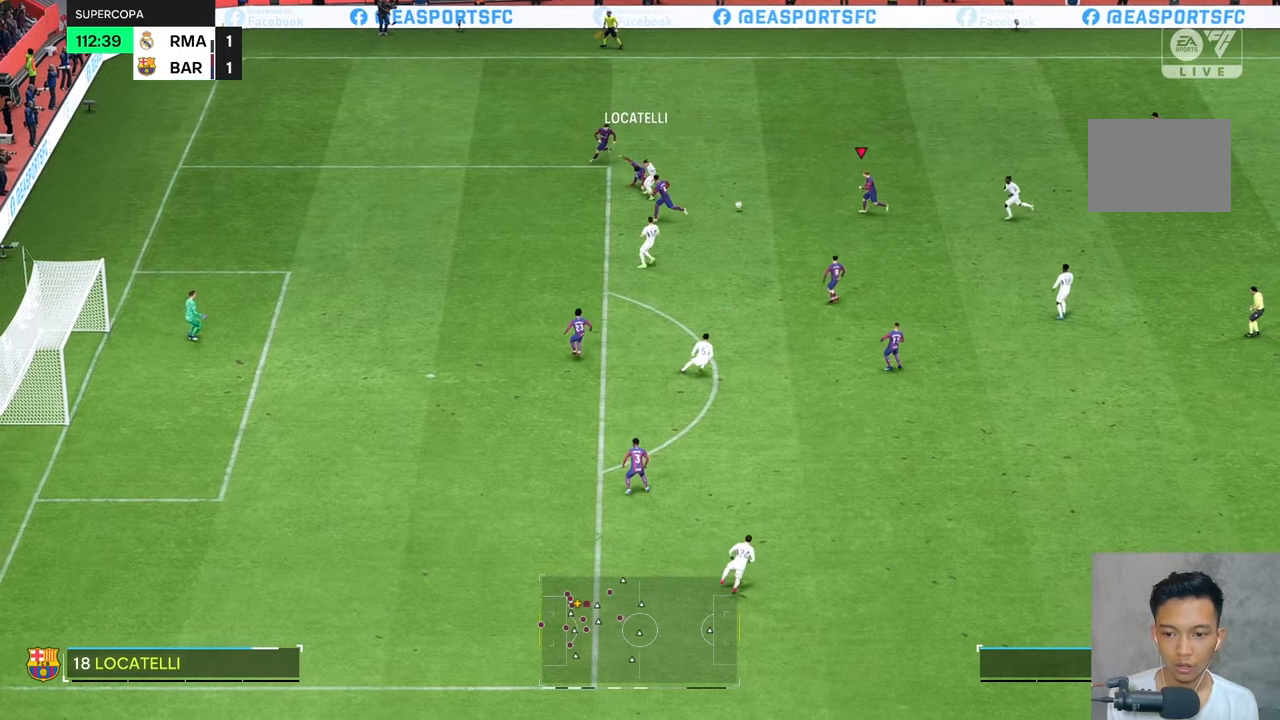
{"buttons": ["R2"], "left_stick": "down", "right_stick": "center", "events": [[67, "left_stick", "right"], [167, "left_stick", "down-right"], [367, "R2", "down"], [367, "left_stick", "down"]]}
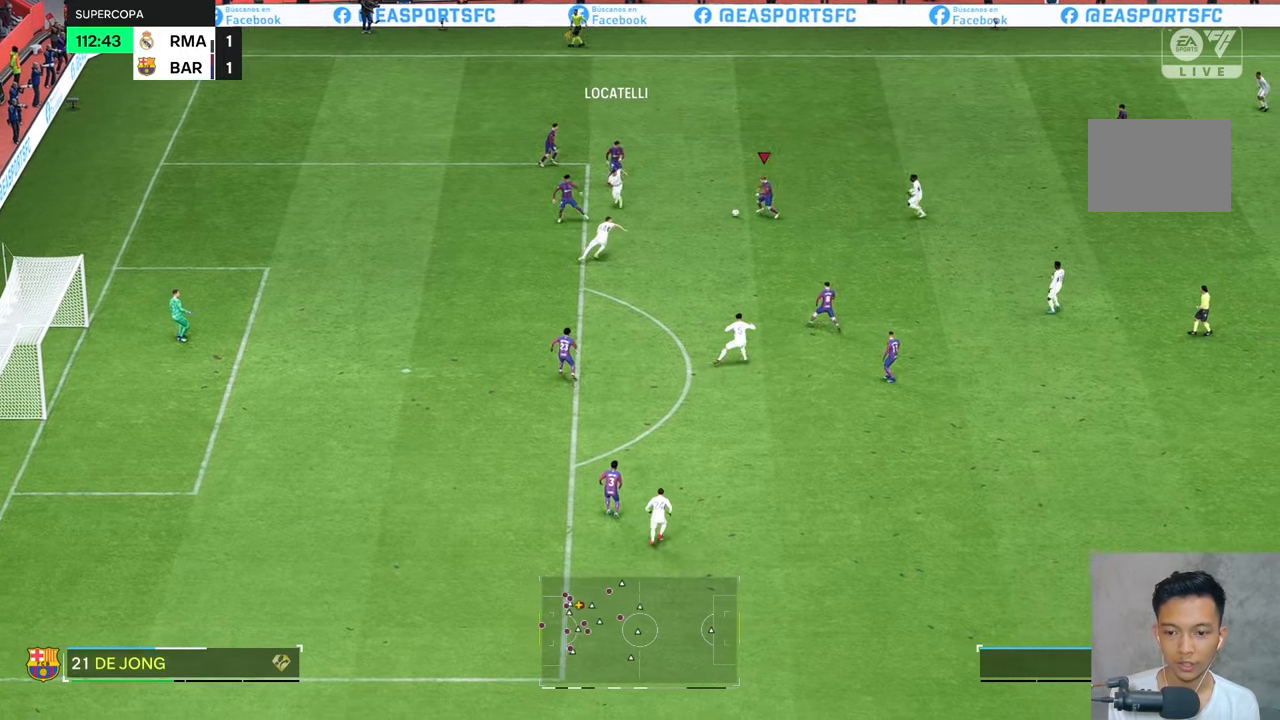
{"buttons": [], "left_stick": "up-right", "right_stick": "center", "events": [[17, "R2", "up"], [117, "left_stick", "center"], [217, "left_stick", "up-right"]]}
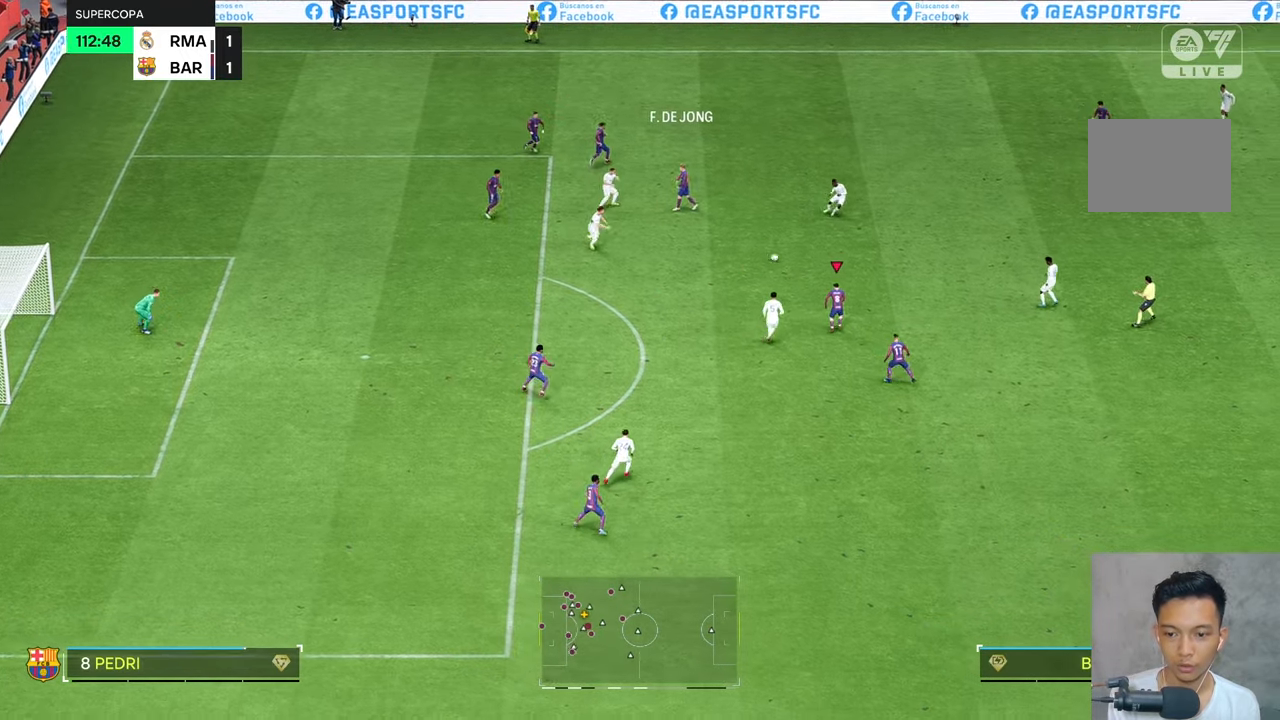
{"buttons": [], "left_stick": "center", "right_stick": "center", "events": [[417, "left_stick", "center"]]}
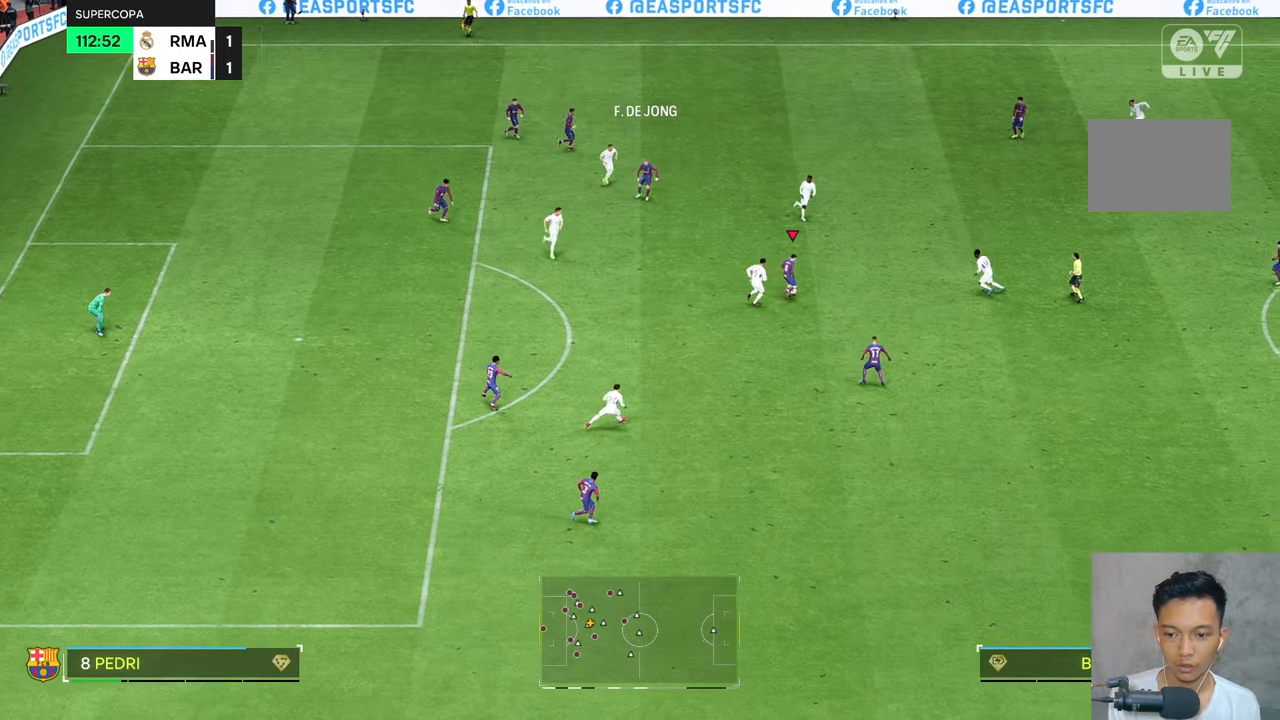
{"buttons": [], "left_stick": "down-right", "right_stick": "center", "events": [[417, "left_stick", "down-right"]]}
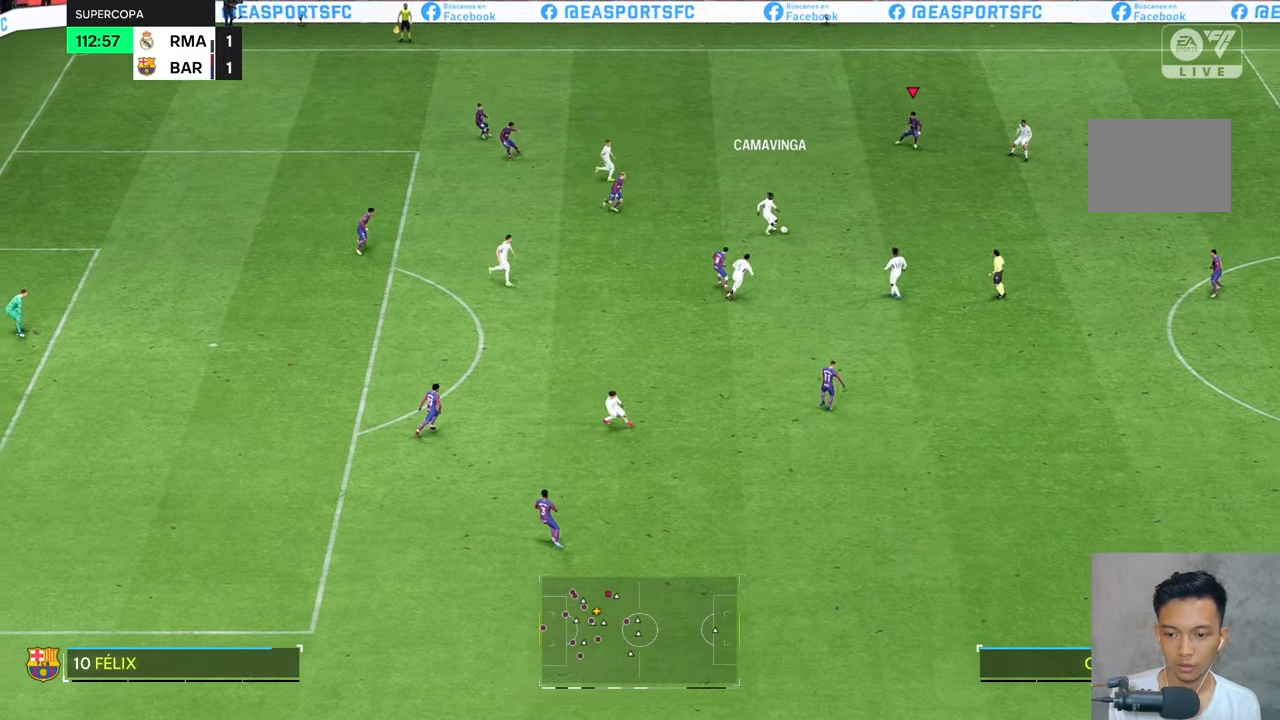
{"buttons": [], "left_stick": "left", "right_stick": "center", "events": [[350, "left_stick", "left"]]}
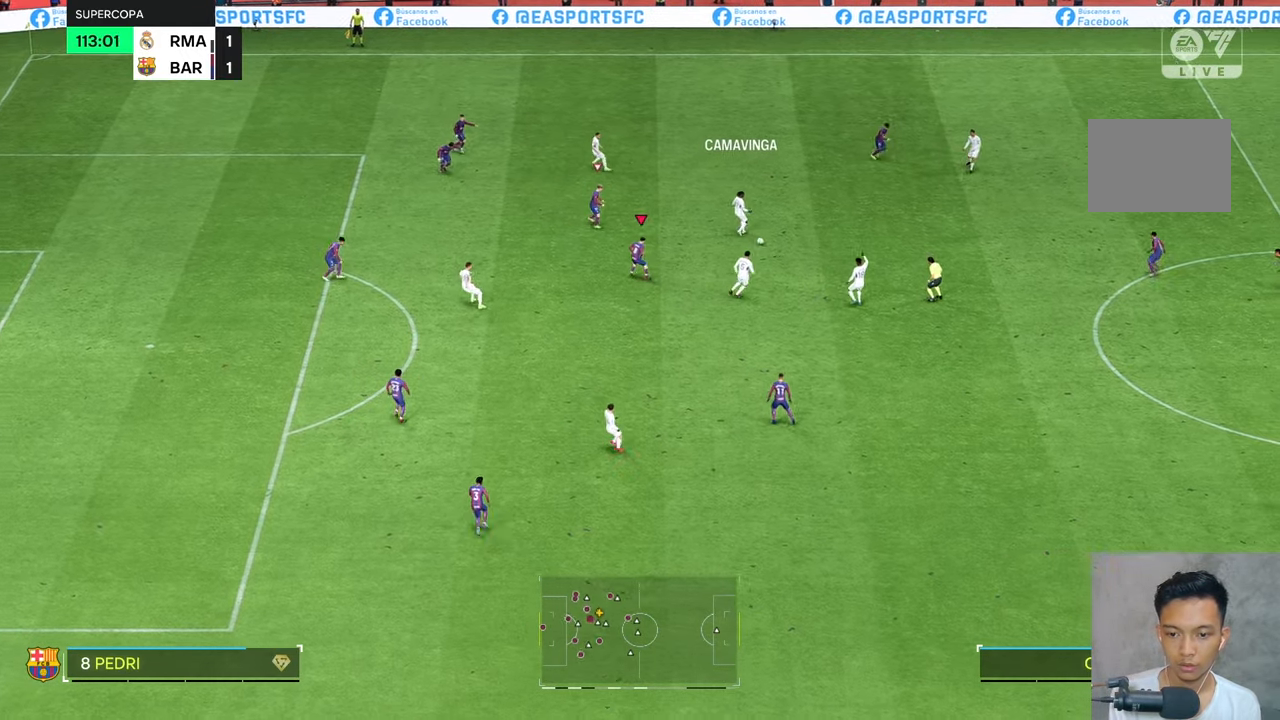
{"buttons": [], "left_stick": "right", "right_stick": "center", "events": [[50, "left_stick", "up-left"], [217, "left_stick", "up-right"], [417, "left_stick", "right"]]}
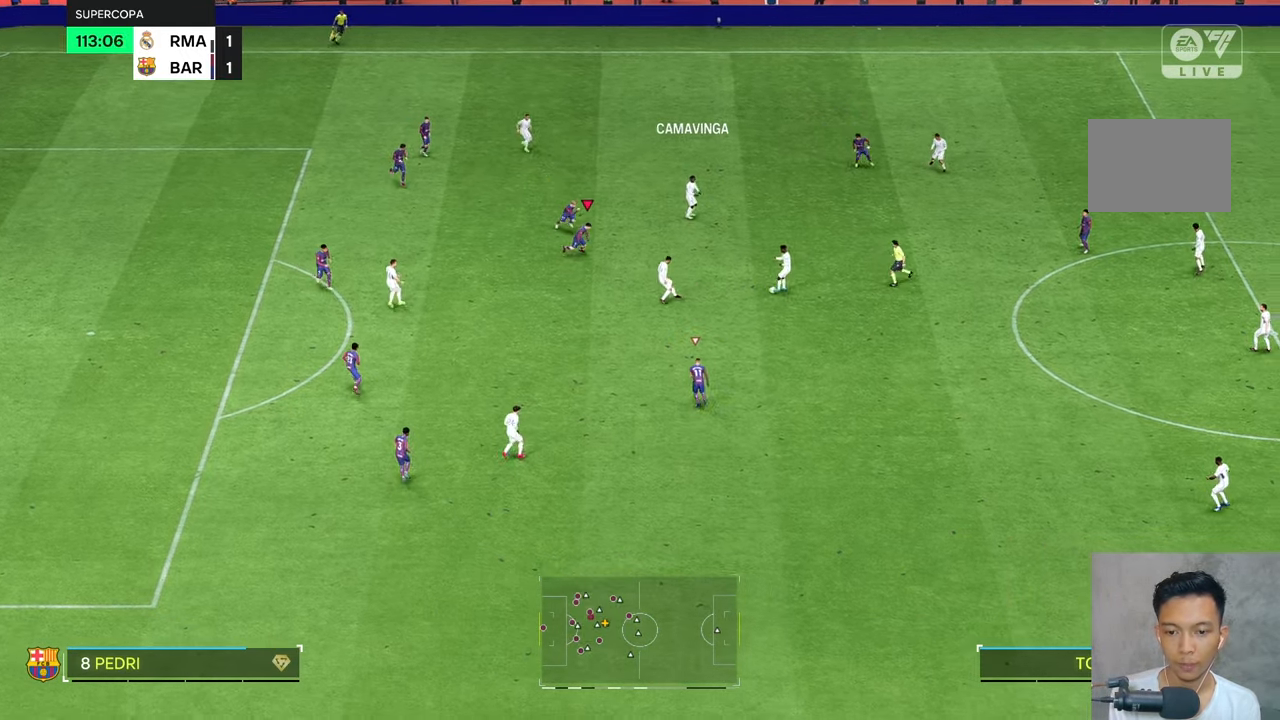
{"buttons": [], "left_stick": "down", "right_stick": "center", "events": [[50, "left_stick", "down-right"], [217, "left_stick", "down"]]}
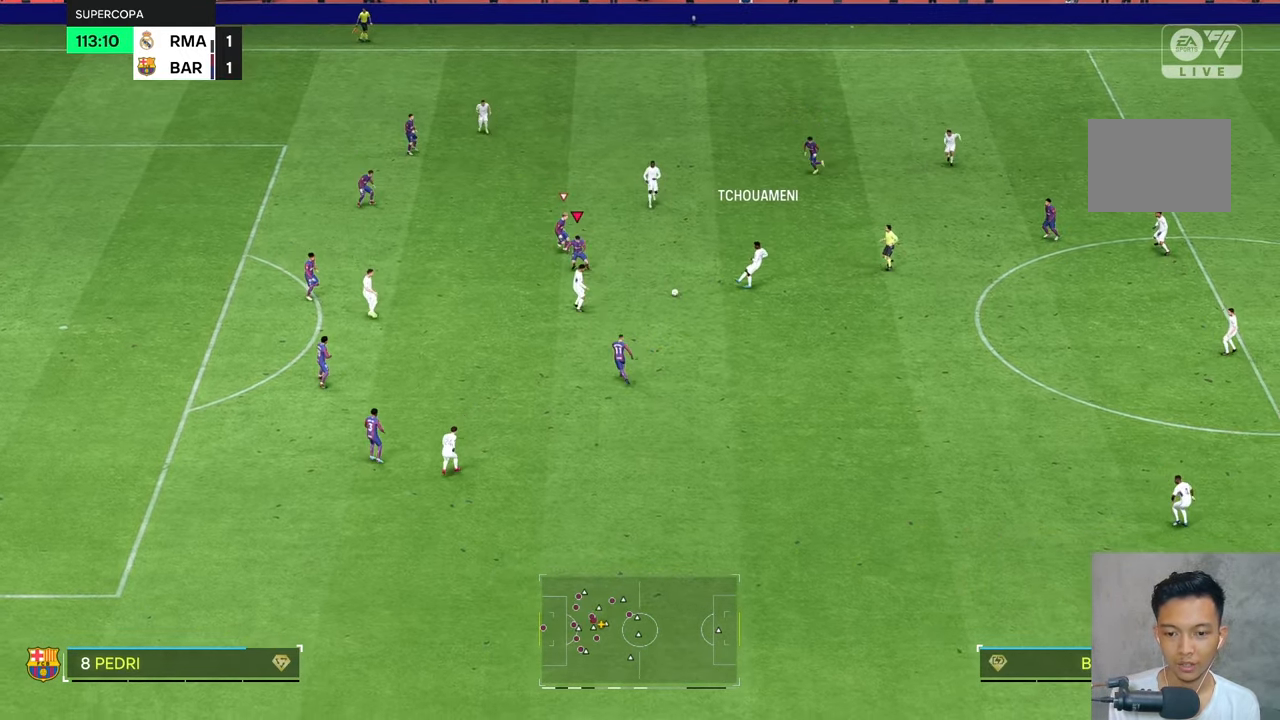
{"buttons": [], "left_stick": "down-left", "right_stick": "center", "events": [[50, "L2", "down"], [117, "L2", "up"], [183, "left_stick", "down-left"]]}
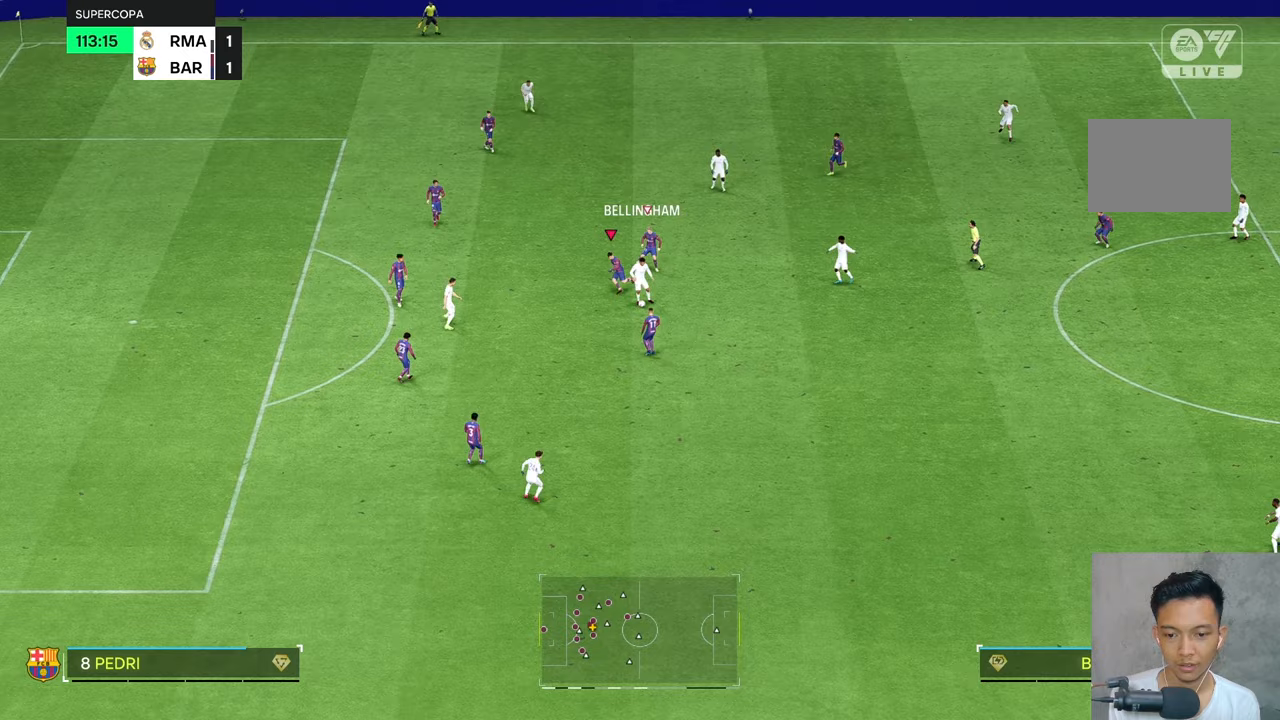
{"buttons": [], "left_stick": "down-left", "right_stick": "center", "events": [[50, "R1", "down"], [67, "left_stick", "down"], [117, "R1", "up"], [267, "left_stick", "down-right"], [333, "L2", "down"], [383, "L2", "up"], [467, "left_stick", "down-left"]]}
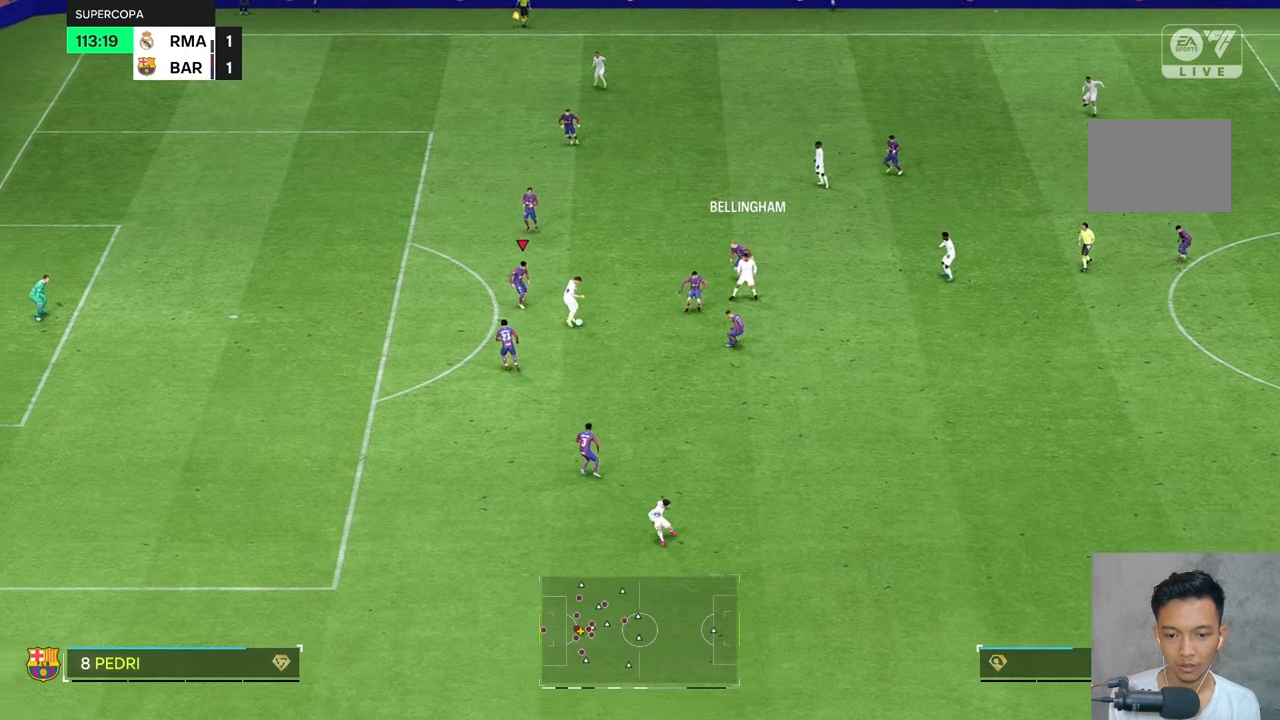
{"buttons": ["R2"], "left_stick": "up-right", "right_stick": "center", "events": [[133, "left_stick", "down"], [167, "R2", "down"], [433, "left_stick", "right"], [500, "left_stick", "up-right"]]}
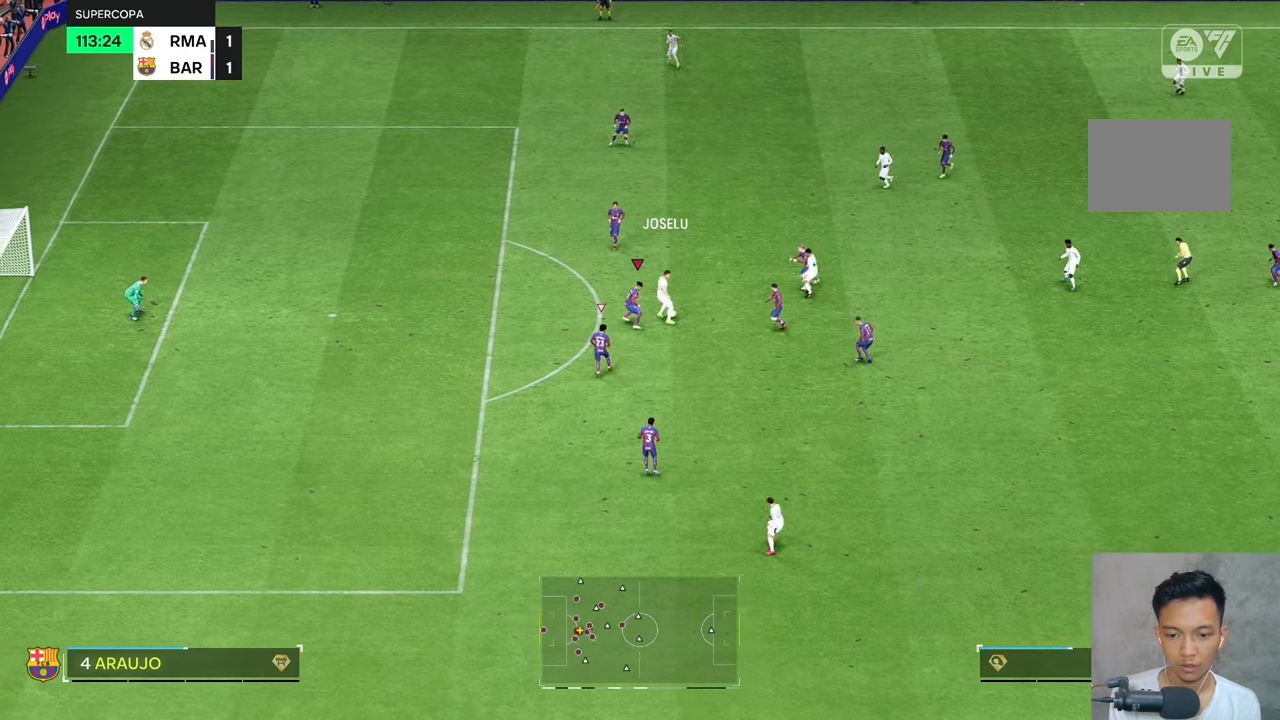
{"buttons": [], "left_stick": "up", "right_stick": "center", "events": [[233, "R2", "up"], [267, "left_stick", "up"]]}
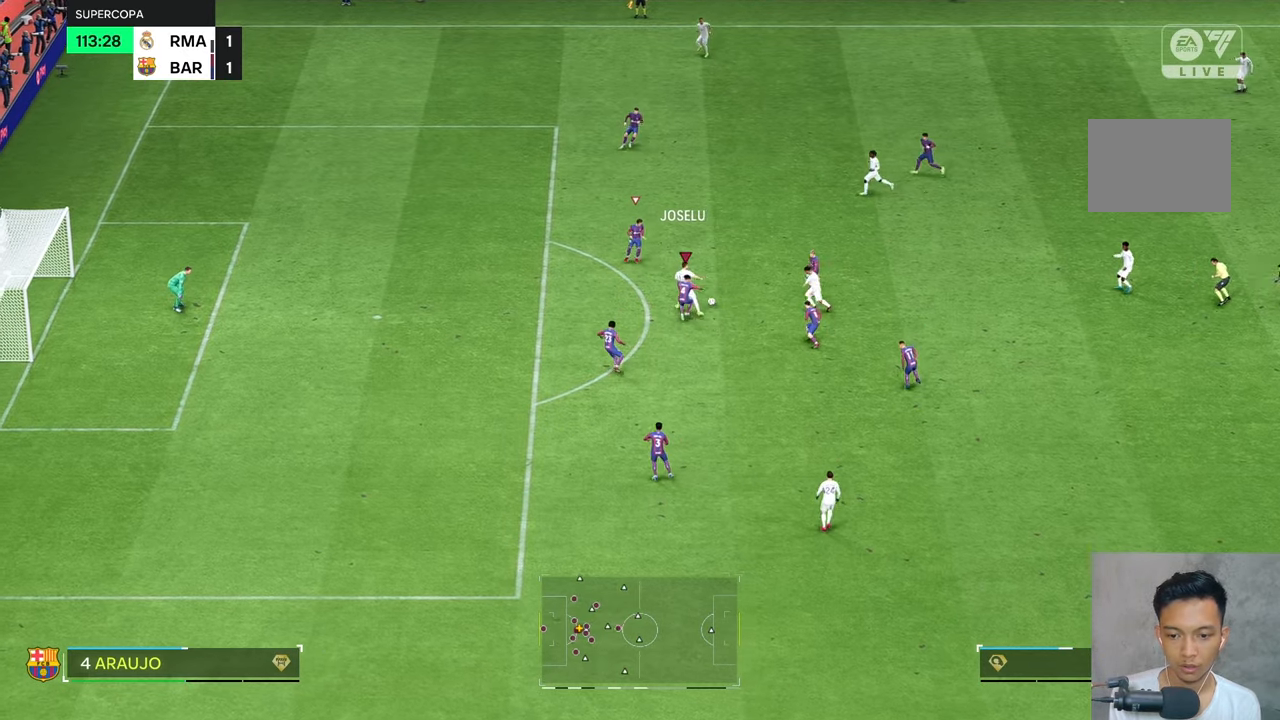
{"buttons": [], "left_stick": "up-left", "right_stick": "center", "events": [[100, "L2", "down"], [200, "L2", "up"], [200, "left_stick", "up-left"], [367, "R2", "down"], [450, "R2", "up"]]}
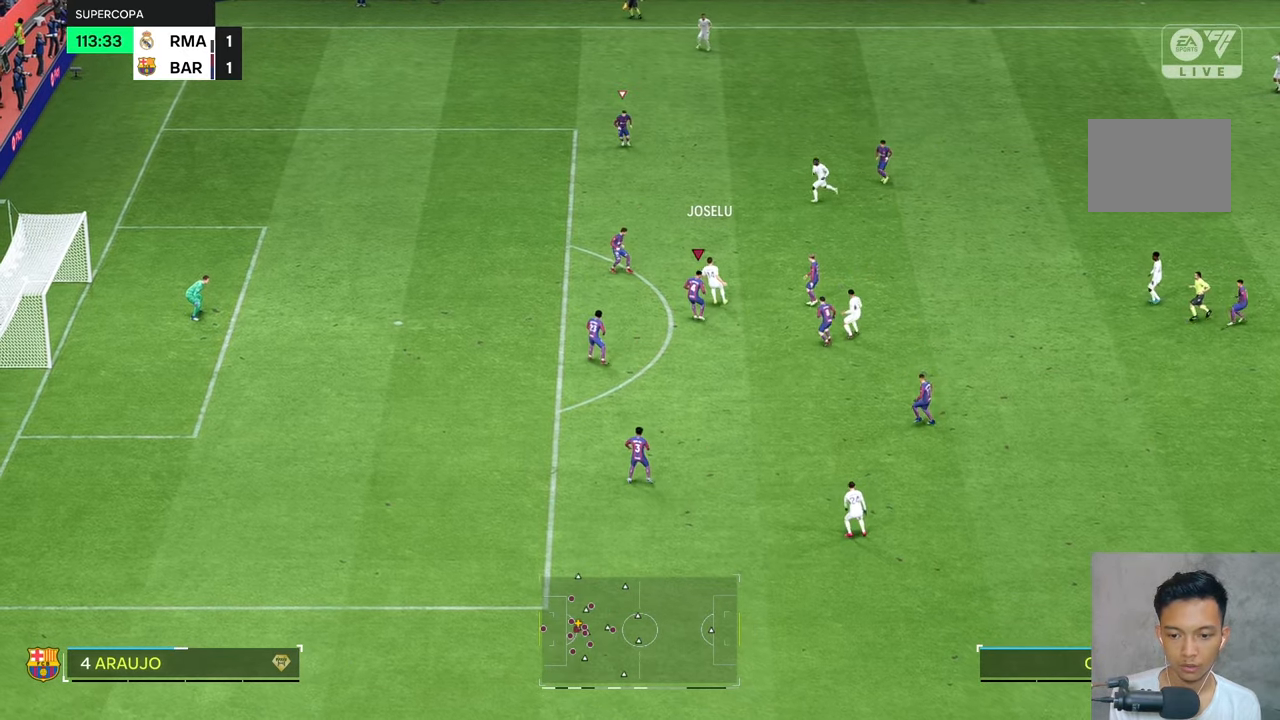
{"buttons": [], "left_stick": "up", "right_stick": "center", "events": [[367, "left_stick", "up"]]}
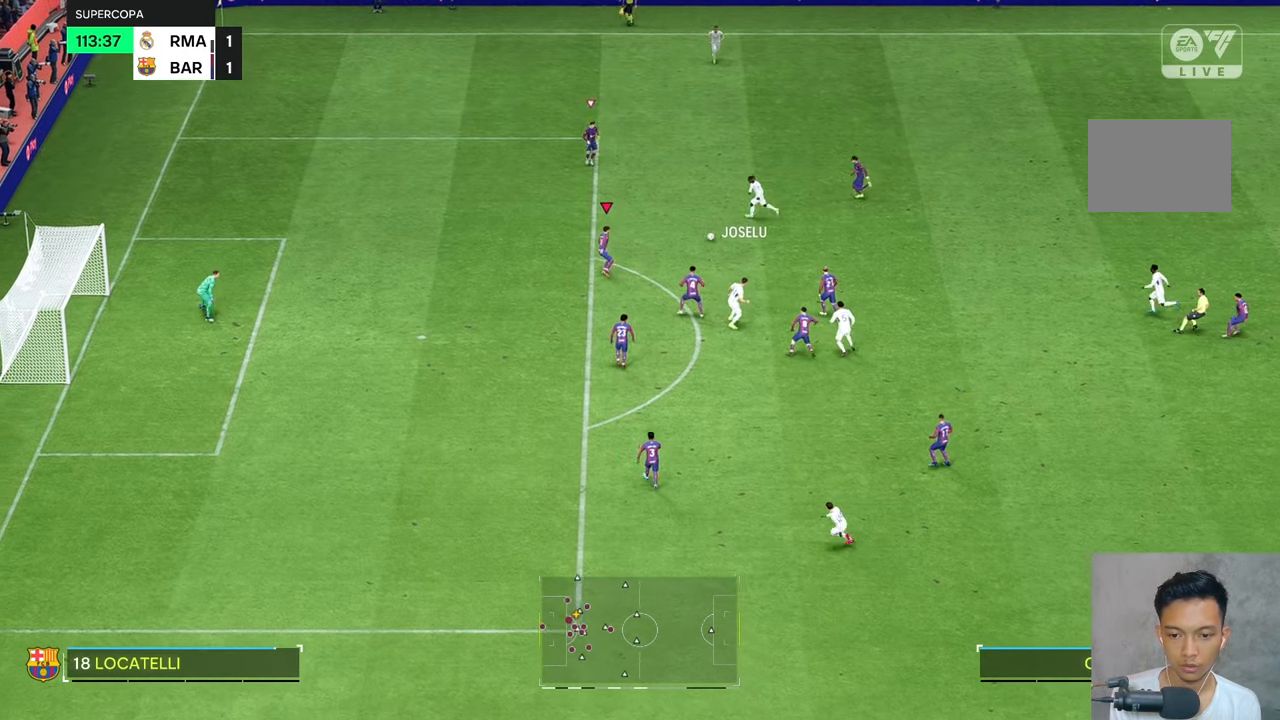
{"buttons": [], "left_stick": "up", "right_stick": "center", "events": []}
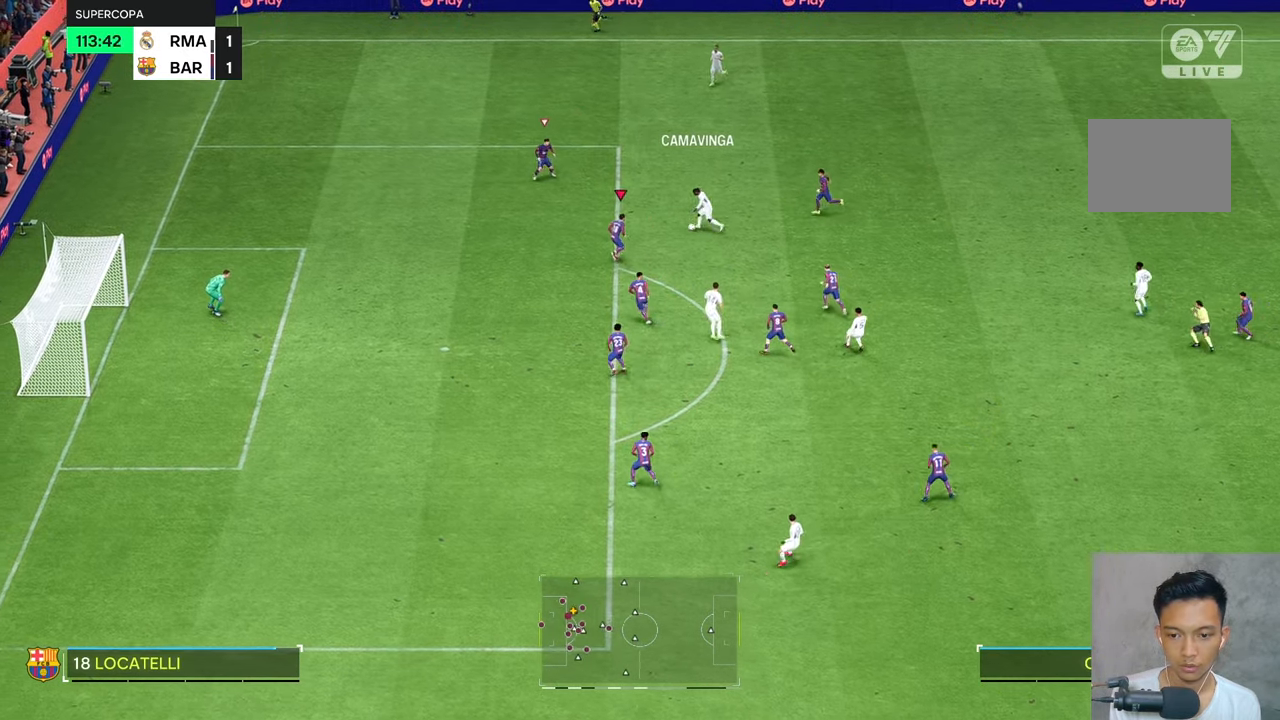
{"buttons": ["L2", "R2"], "left_stick": "up-left", "right_stick": "center", "events": [[133, "left_stick", "up-right"], [233, "R2", "down"], [333, "left_stick", "up-left"], [417, "L2", "down"]]}
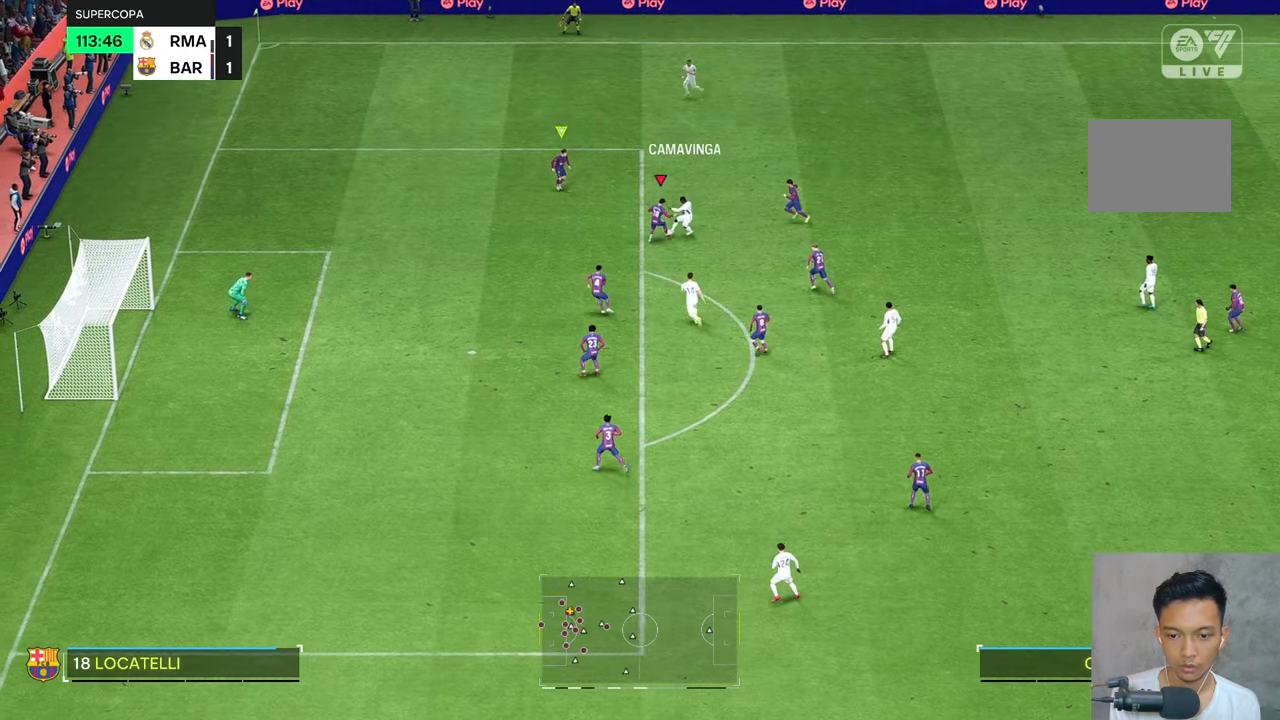
{"buttons": ["R2"], "left_stick": "up", "right_stick": "center", "events": [[167, "left_stick", "up"], [200, "L2", "up"]]}
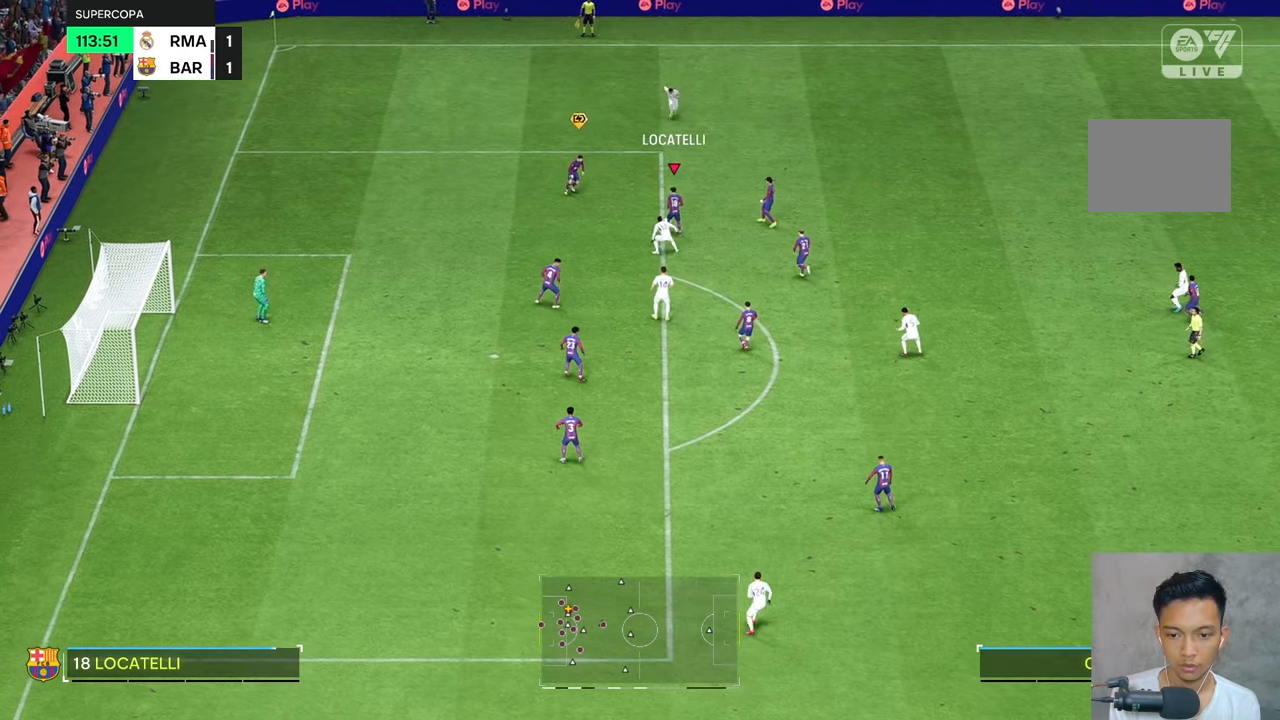
{"buttons": [], "left_stick": "right", "right_stick": "center", "events": [[50, "left_stick", "up-right"], [83, "R2", "up"], [217, "left_stick", "right"]]}
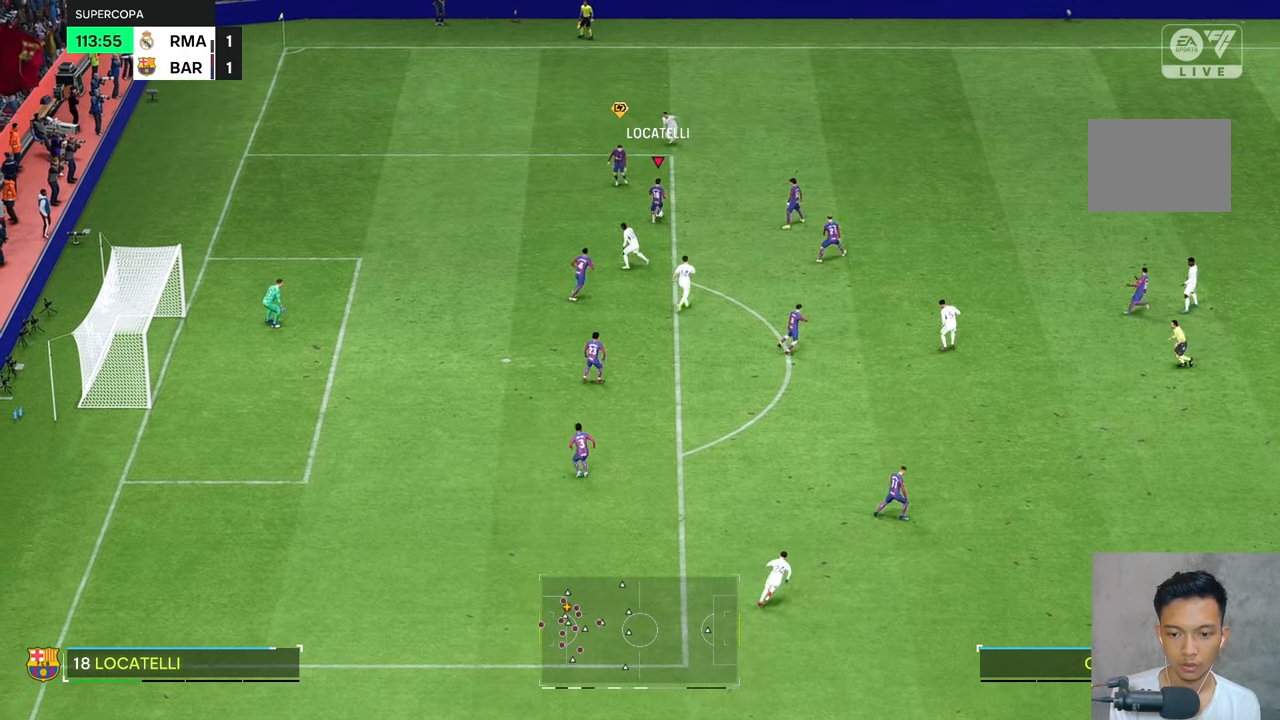
{"buttons": [], "left_stick": "right", "right_stick": "center", "events": []}
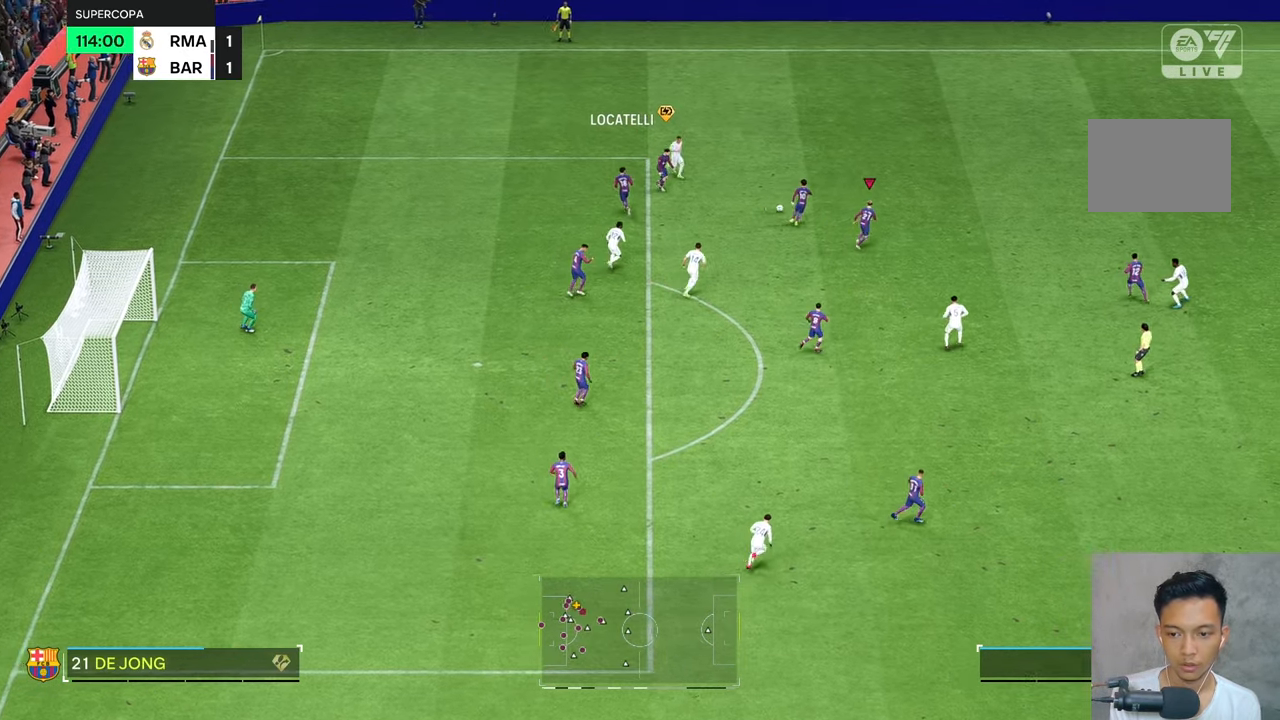
{"buttons": [], "left_stick": "right", "right_stick": "center", "events": []}
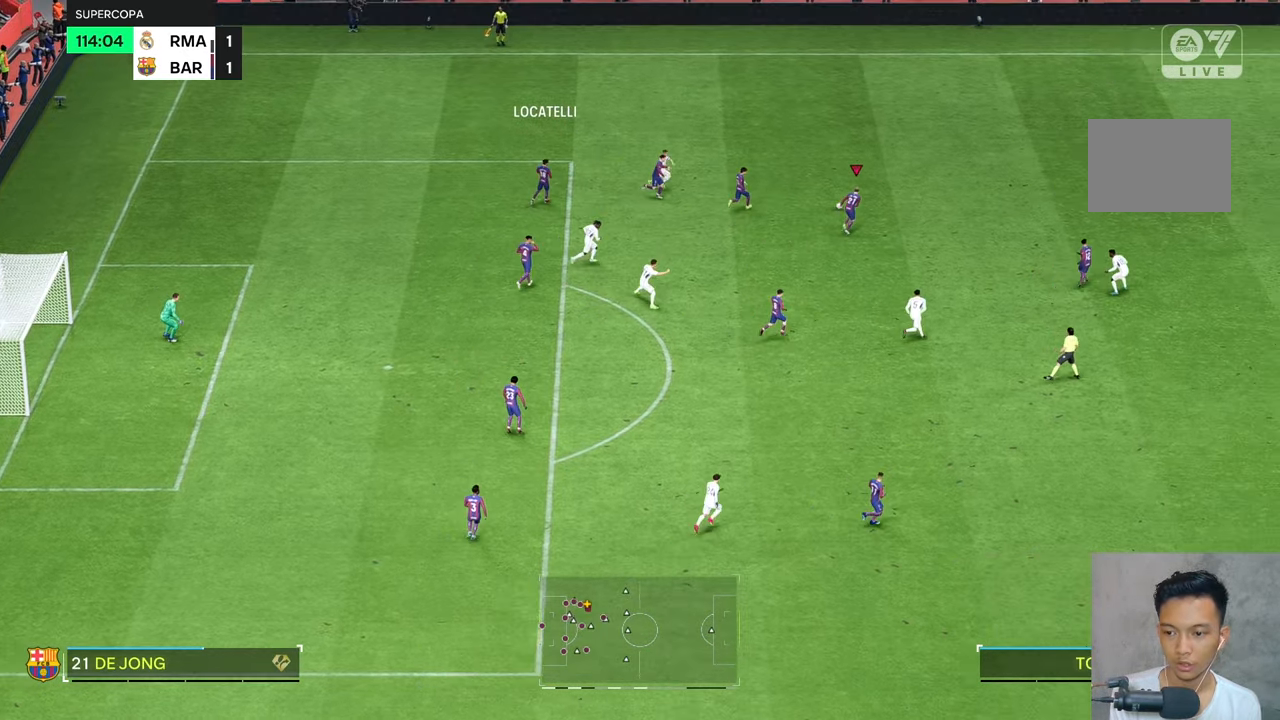
{"buttons": [], "left_stick": "right", "right_stick": "center", "events": []}
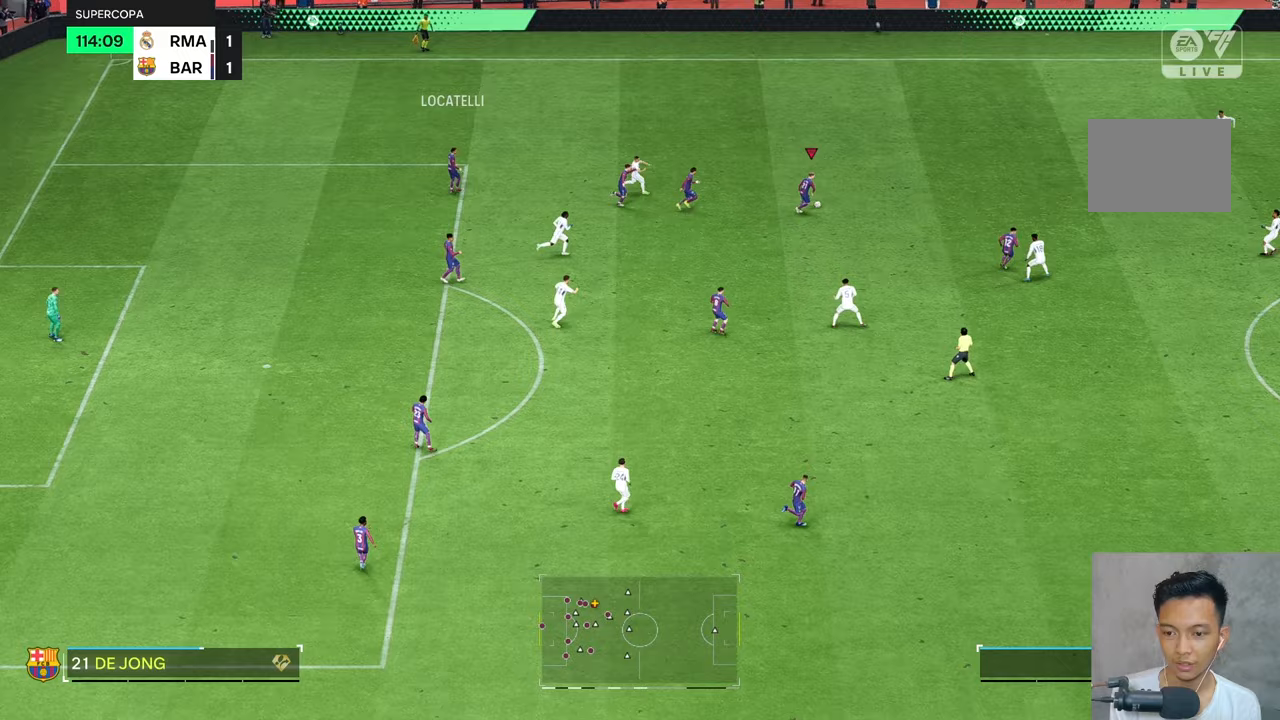
{"buttons": [], "left_stick": "up-right", "right_stick": "center", "events": [[450, "left_stick", "up-right"]]}
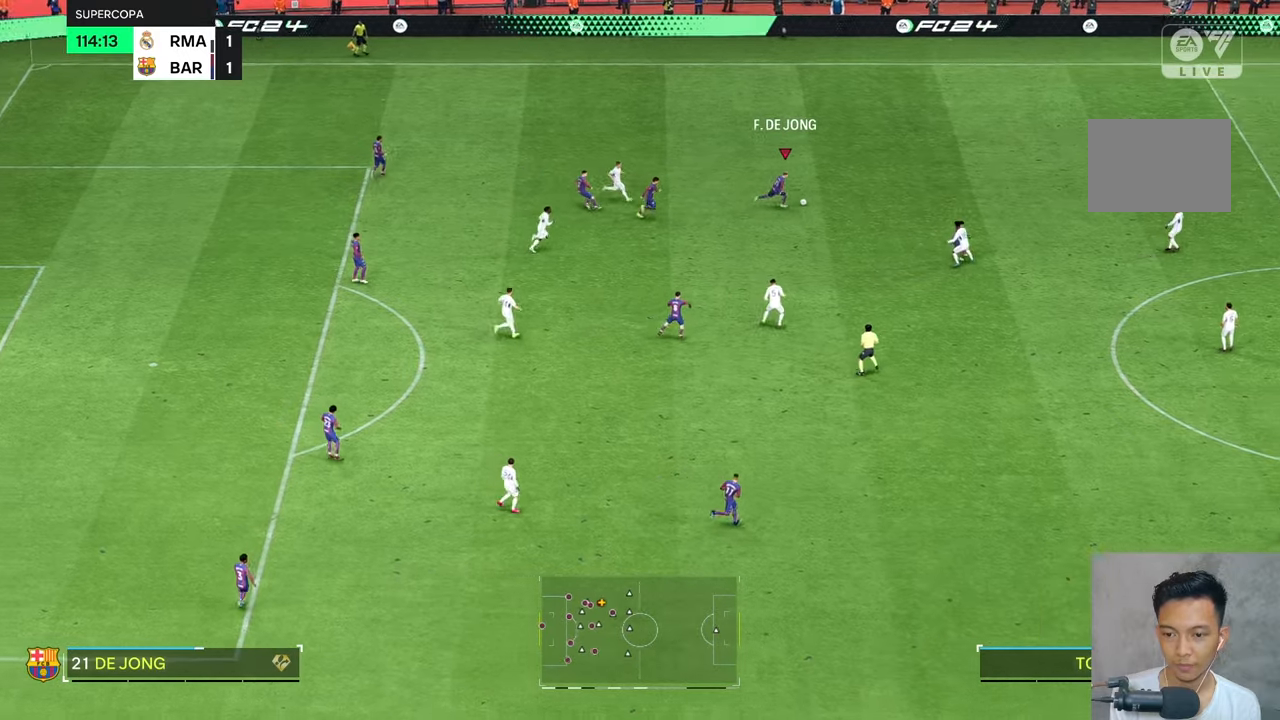
{"buttons": [], "left_stick": "up-right", "right_stick": "center", "events": []}
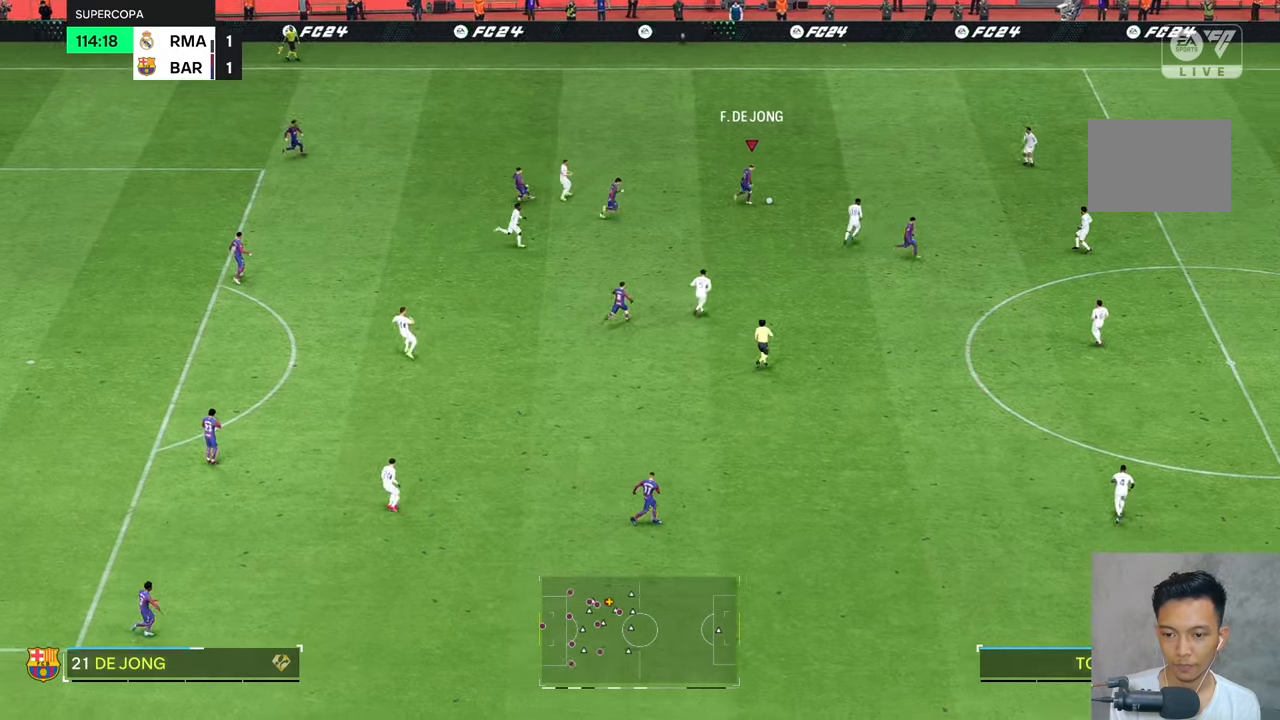
{"buttons": [], "left_stick": "up-right", "right_stick": "center", "events": []}